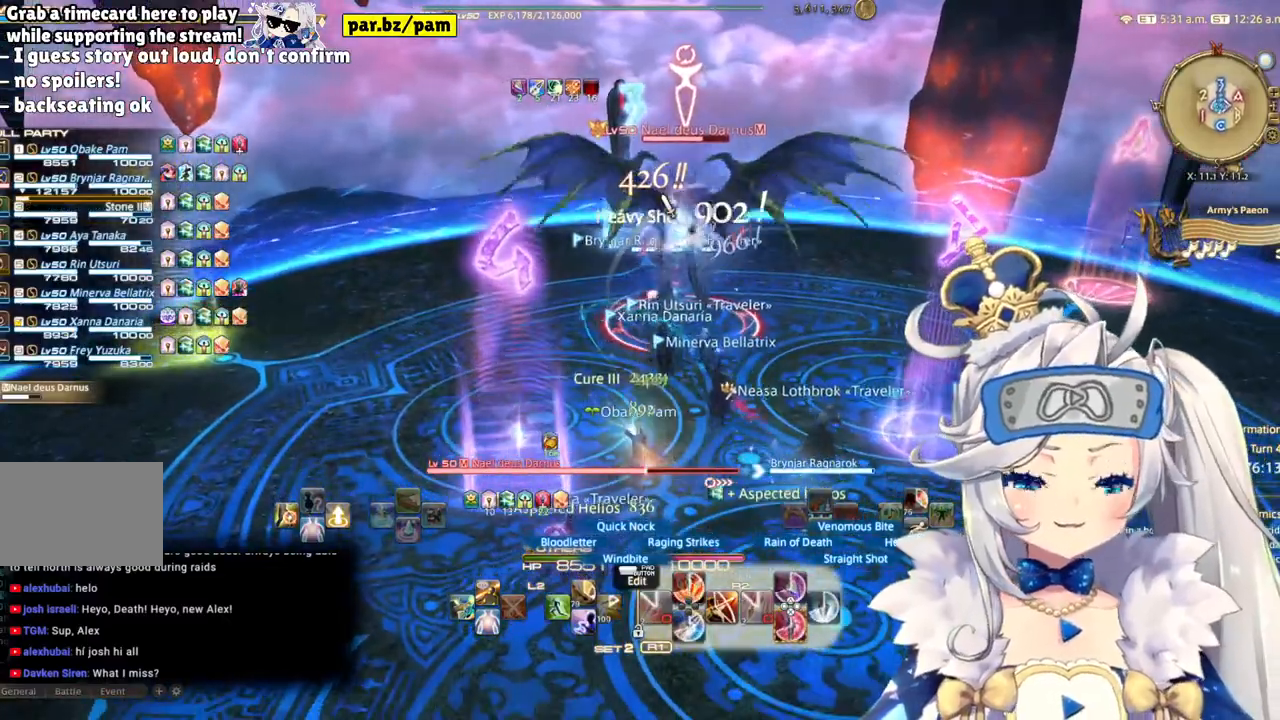
Gameplay with a controller (PlayStation layout); each line is a JSON object with the inputs held at the frame after it (dt_ms = milliseconds from this image to that frame). "events" lists button and stick changes between this image and that frame as [ms after this image, input, new state], when the widget could be followed in between. Not read: L1 R1.
{"dt_ms": 500, "buttons": ["R2"], "left_stick": "down-right", "right_stick": "center", "events": [[67, "DPAD_RIGHT", "down"], [250, "DPAD_RIGHT", "up"], [500, "left_stick", "down-right"]]}
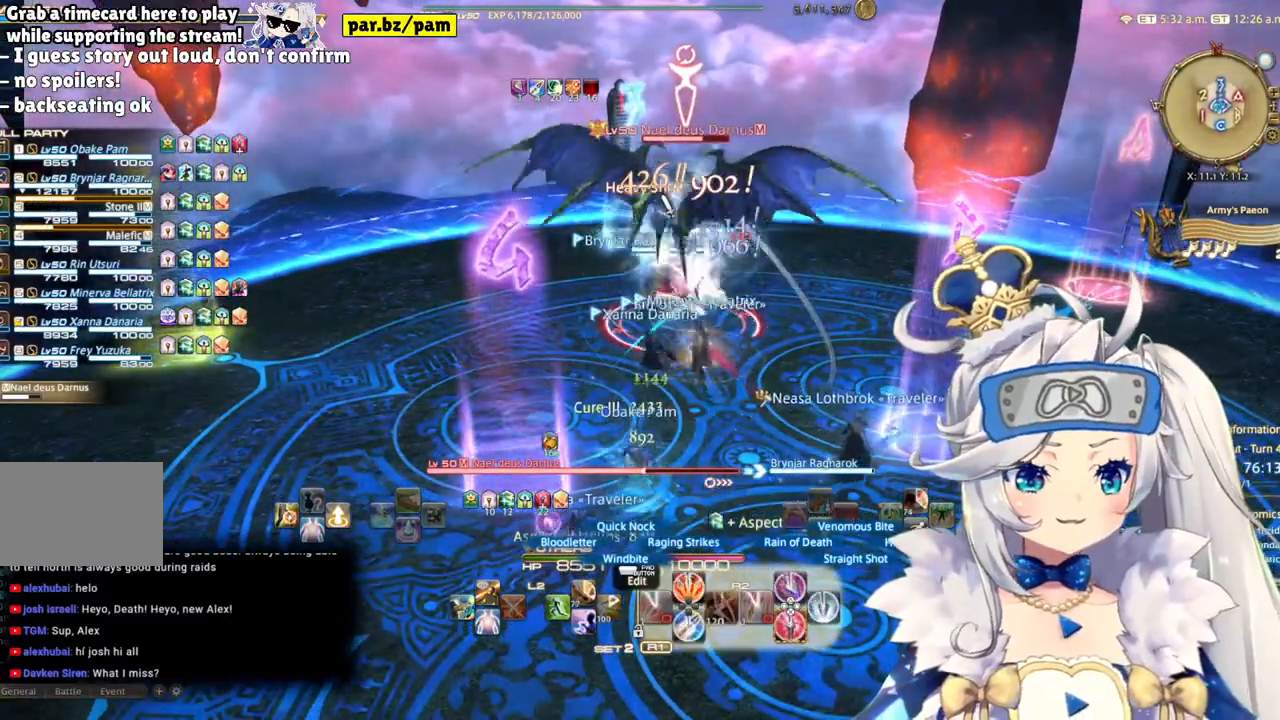
{"dt_ms": 500, "buttons": ["CROSS", "R2"], "left_stick": "center", "right_stick": "center", "events": [[17, "right_stick", "up-right"], [183, "right_stick", "center"], [300, "left_stick", "up-right"], [383, "CROSS", "down"], [483, "left_stick", "center"]]}
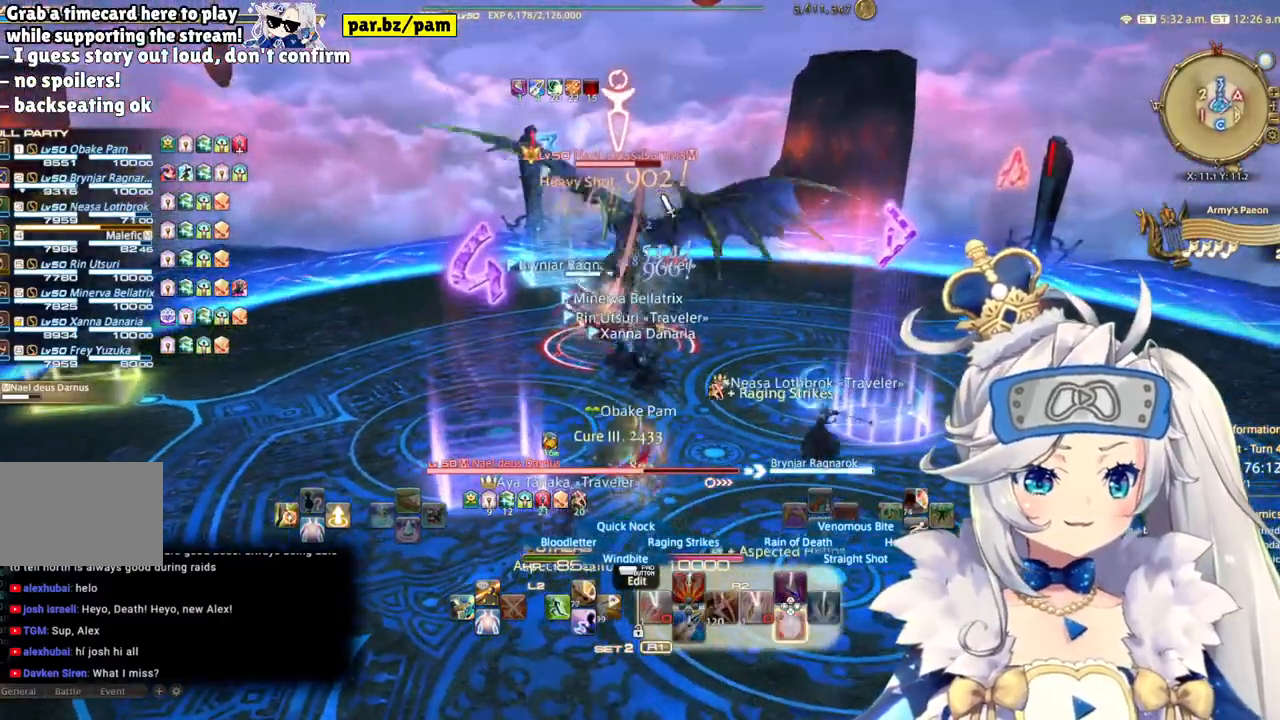
{"dt_ms": 500, "buttons": ["R2"], "left_stick": "center", "right_stick": "up-left", "events": [[83, "CROSS", "up"], [417, "right_stick", "up-left"]]}
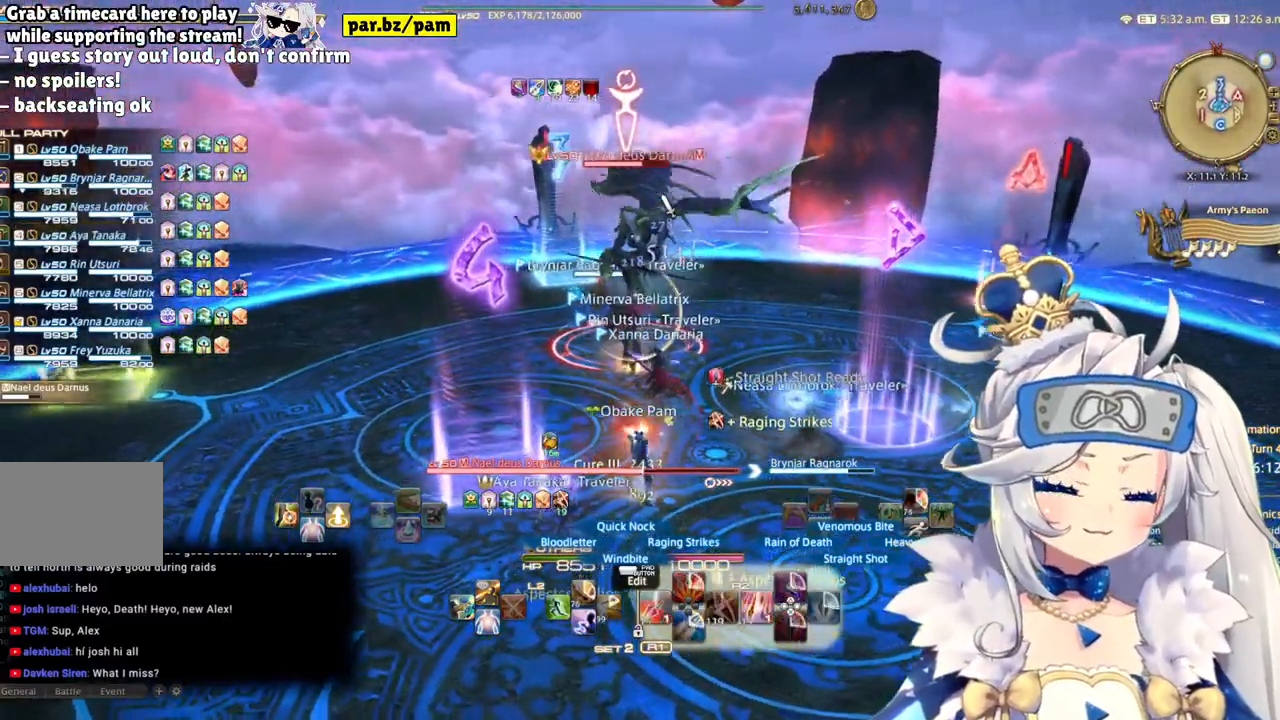
{"dt_ms": 500, "buttons": ["R2"], "left_stick": "up", "right_stick": "down", "events": [[100, "left_stick", "right"], [233, "right_stick", "center"], [300, "left_stick", "up"], [367, "right_stick", "down"]]}
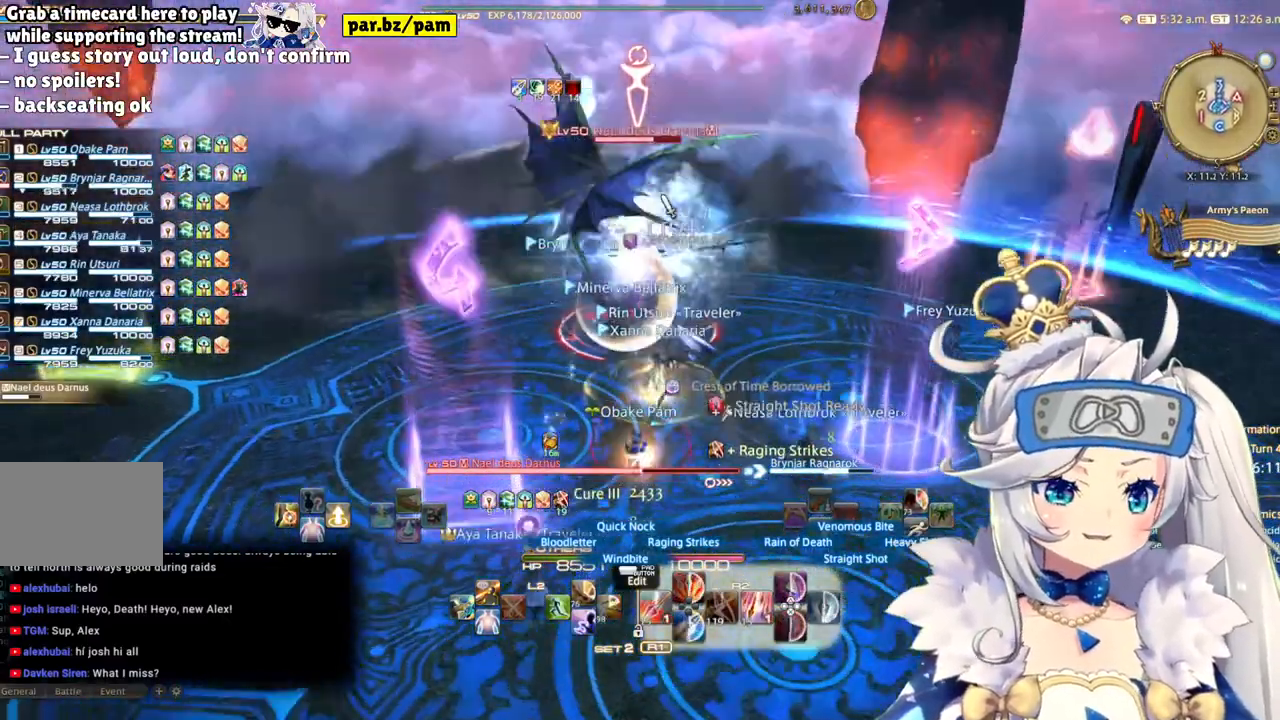
{"dt_ms": 500, "buttons": ["R2"], "left_stick": "down-right", "right_stick": "down-left", "events": [[67, "left_stick", "center"], [83, "right_stick", "center"], [317, "right_stick", "down-left"], [500, "left_stick", "down-right"]]}
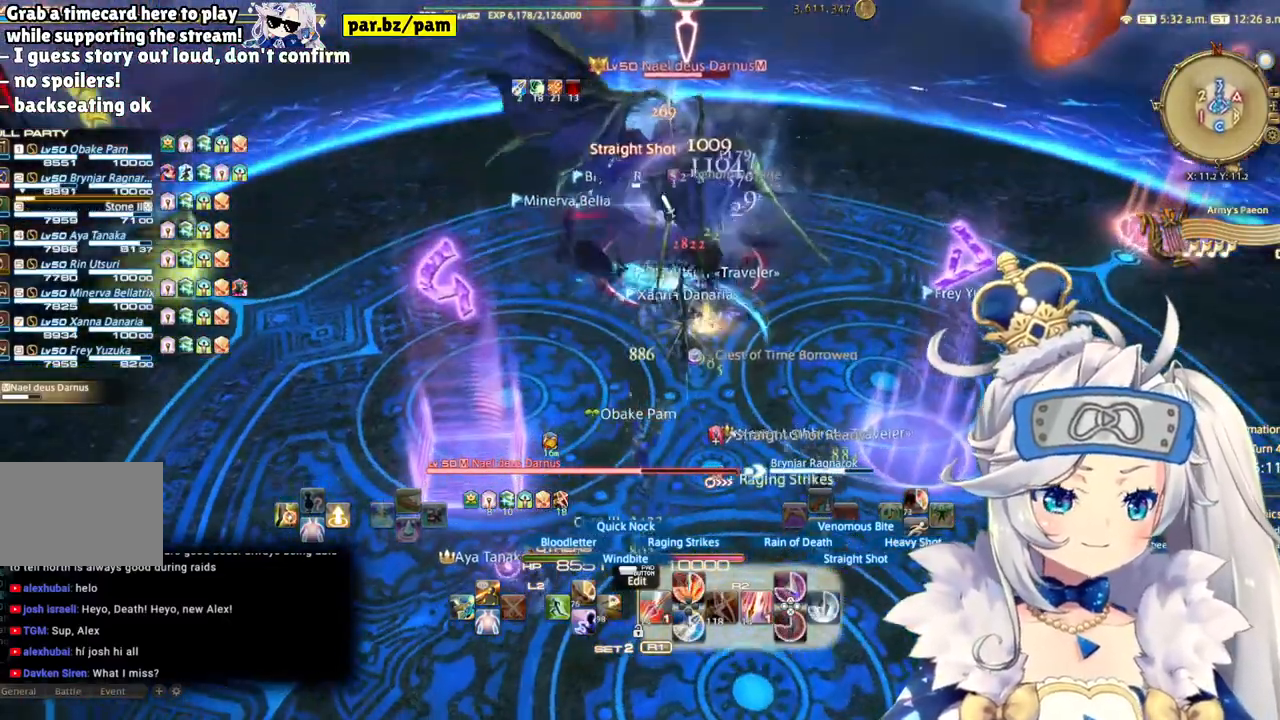
{"dt_ms": 500, "buttons": ["R2"], "left_stick": "up-right", "right_stick": "center", "events": [[33, "left_stick", "down"], [33, "right_stick", "center"], [417, "left_stick", "up-right"]]}
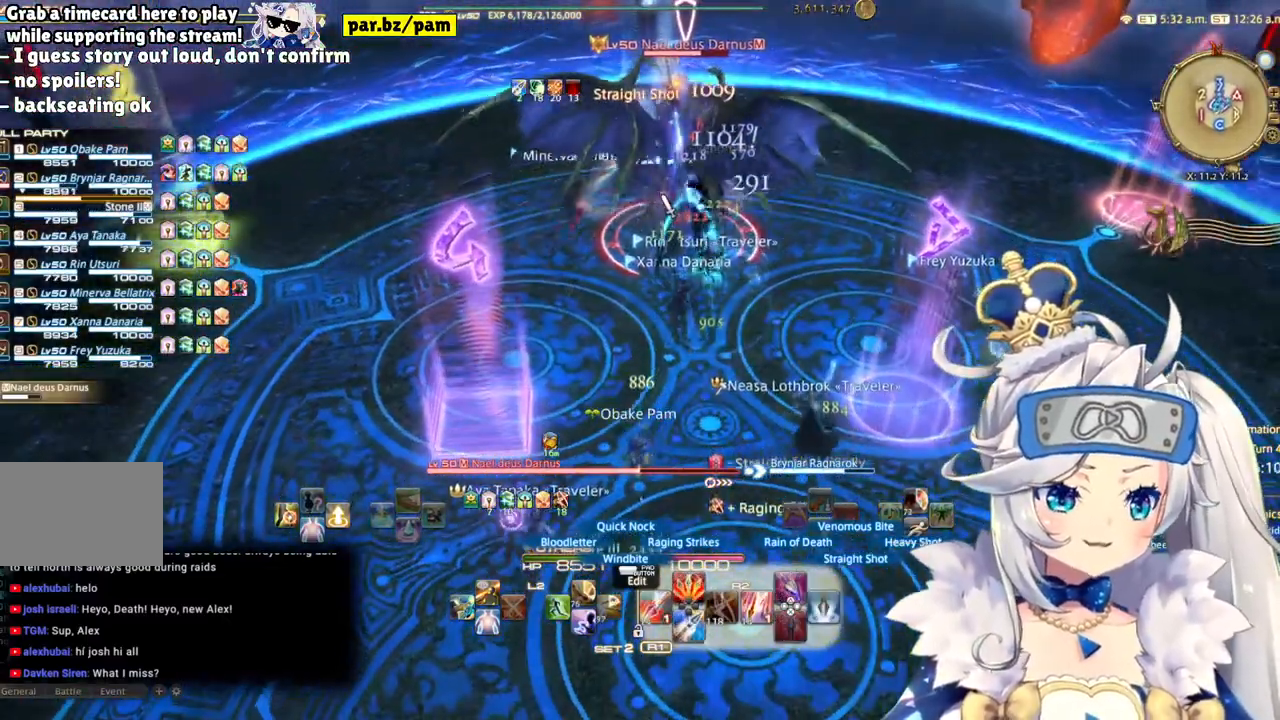
{"dt_ms": 500, "buttons": ["CIRCLE", "R2"], "left_stick": "center", "right_stick": "center", "events": [[450, "left_stick", "center"], [483, "CIRCLE", "down"]]}
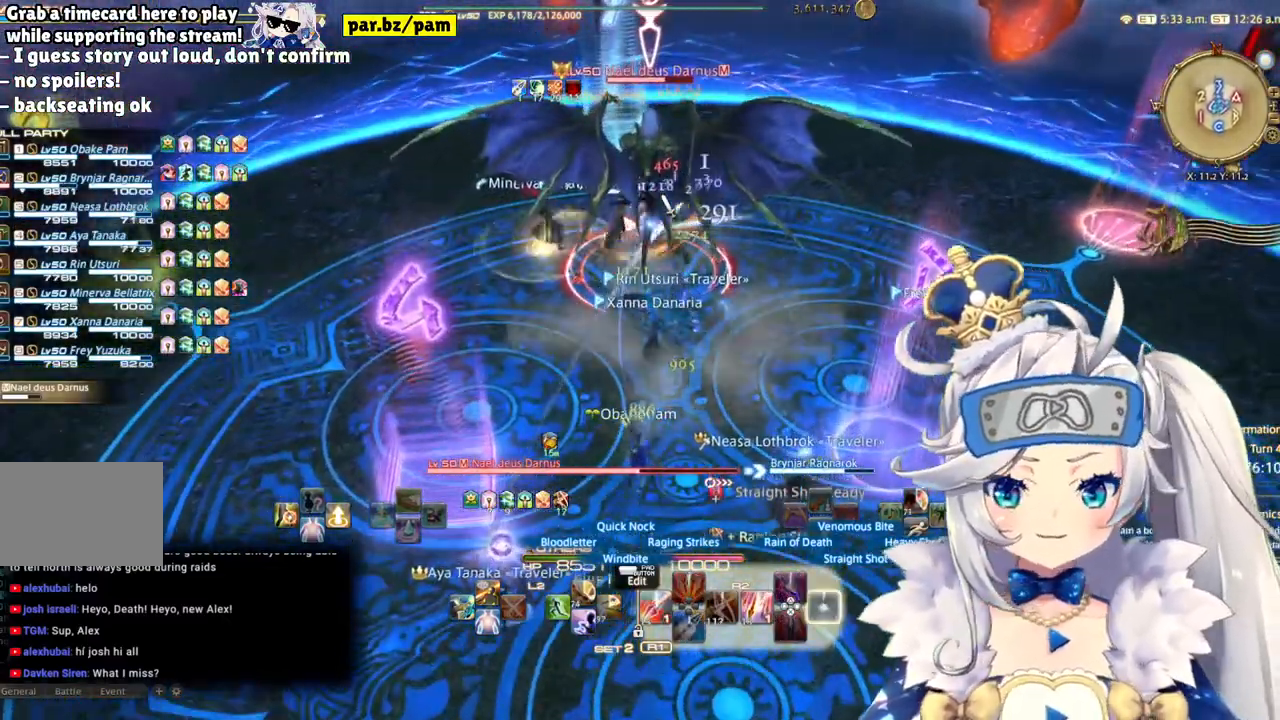
{"dt_ms": 500, "buttons": ["R2"], "left_stick": "center", "right_stick": "up", "events": [[167, "CIRCLE", "up"], [367, "right_stick", "up"]]}
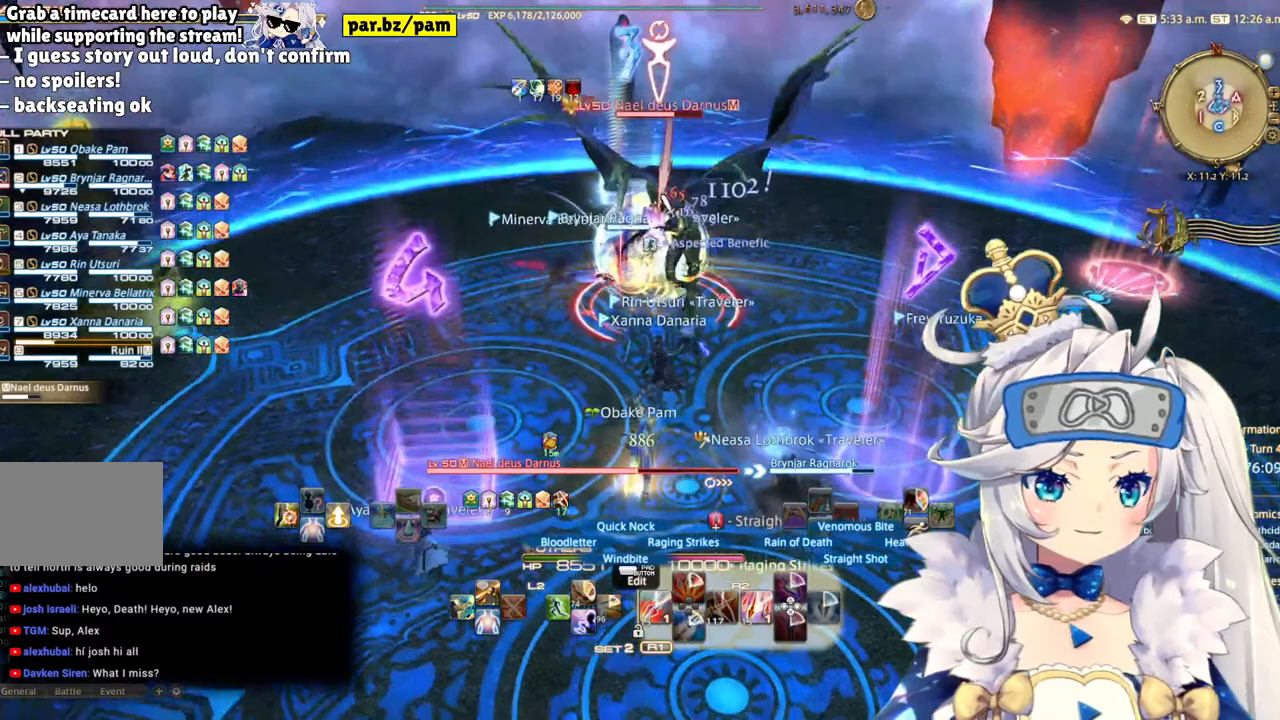
{"dt_ms": 500, "buttons": ["R2"], "left_stick": "center", "right_stick": "up", "events": [[183, "right_stick", "center"], [367, "right_stick", "up"]]}
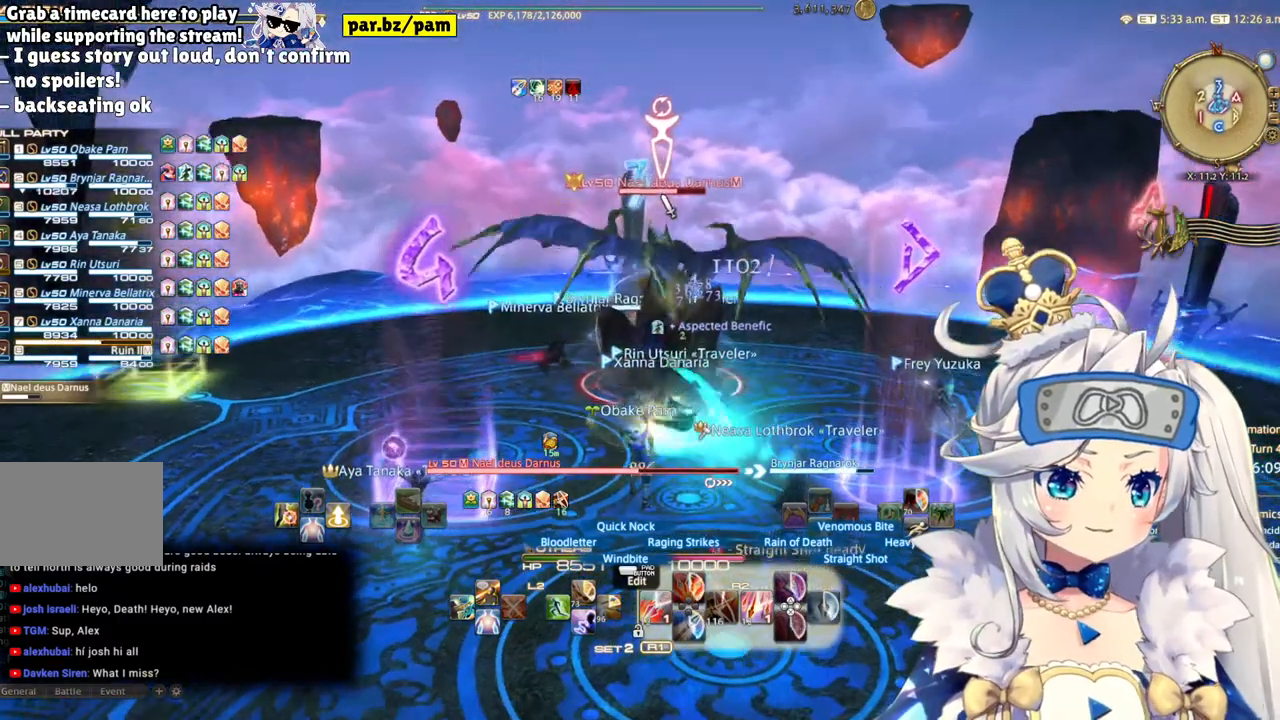
{"dt_ms": 500, "buttons": ["R2"], "left_stick": "center", "right_stick": "center", "events": [[17, "DPAD_LEFT", "down"], [33, "right_stick", "center"], [200, "DPAD_LEFT", "up"]]}
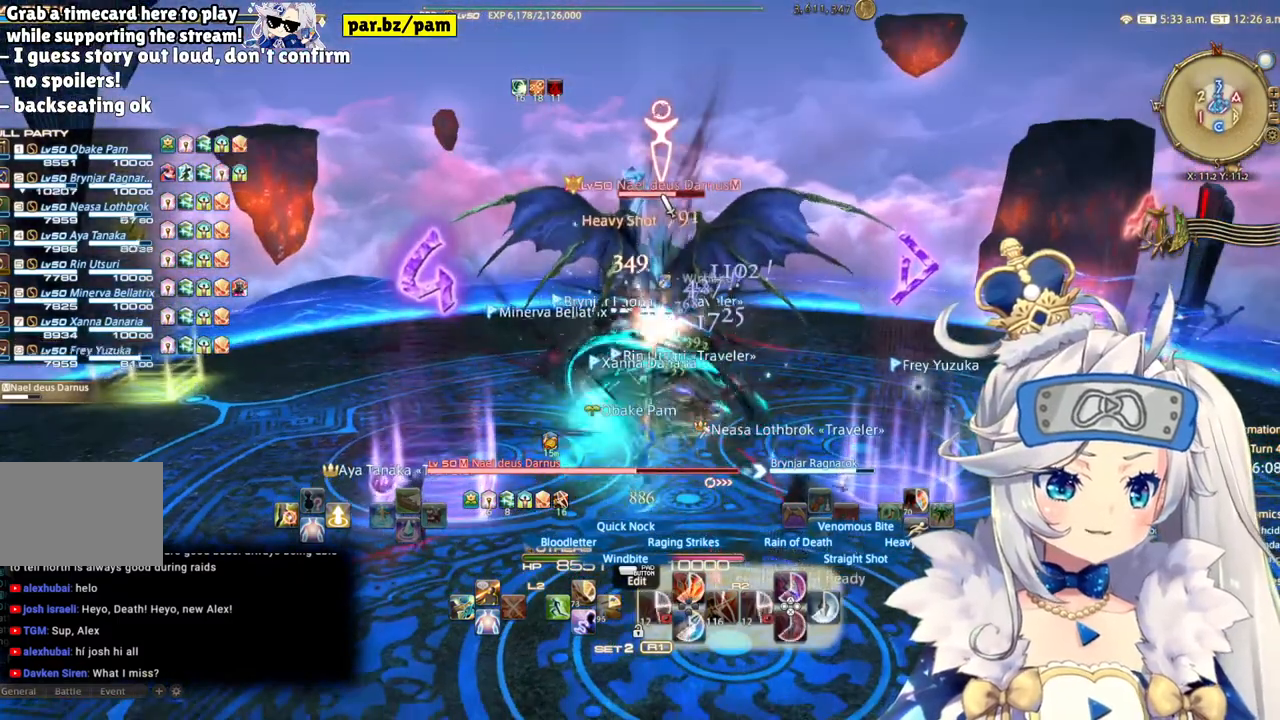
{"dt_ms": 500, "buttons": ["R2"], "left_stick": "right", "right_stick": "left", "events": [[183, "left_stick", "right"], [233, "right_stick", "left"]]}
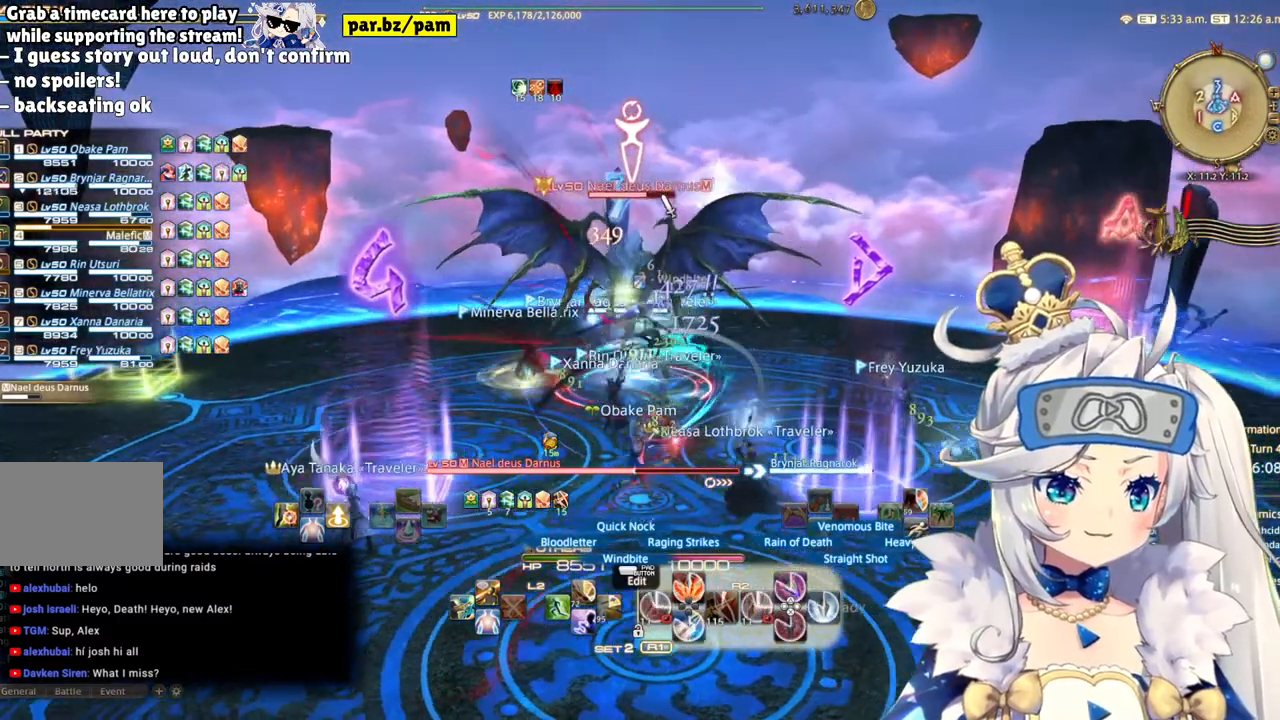
{"dt_ms": 500, "buttons": ["CIRCLE", "R2"], "left_stick": "right", "right_stick": "center", "events": [[33, "left_stick", "center"], [83, "right_stick", "center"], [400, "CIRCLE", "down"], [433, "left_stick", "right"]]}
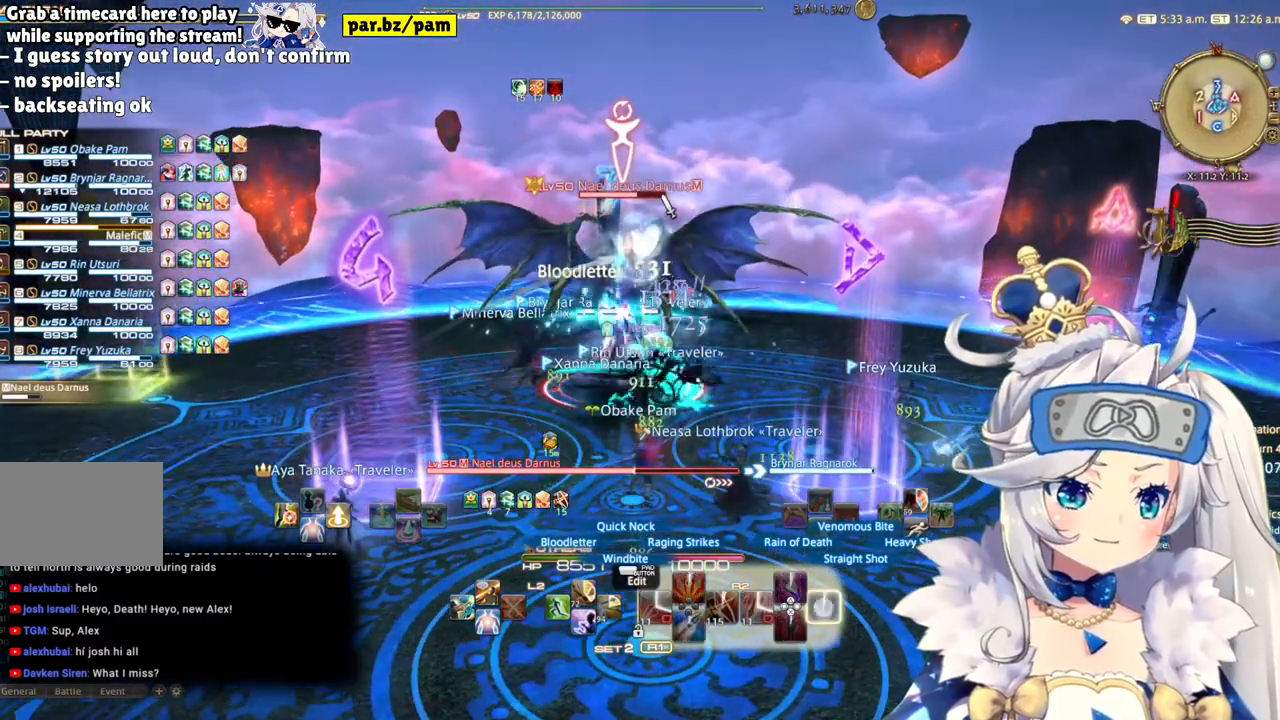
{"dt_ms": 500, "buttons": ["R2"], "left_stick": "center", "right_stick": "center", "events": [[50, "left_stick", "center"], [117, "CIRCLE", "up"]]}
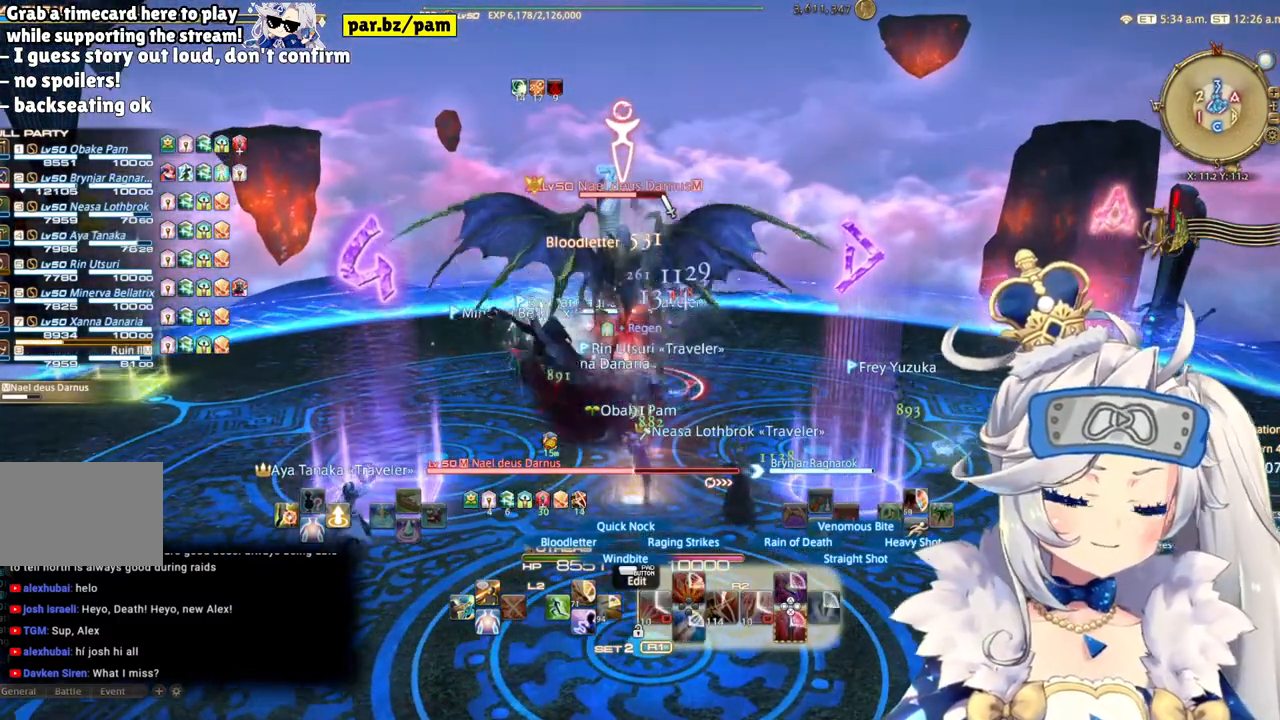
{"dt_ms": 500, "buttons": ["R2"], "left_stick": "center", "right_stick": "center", "events": []}
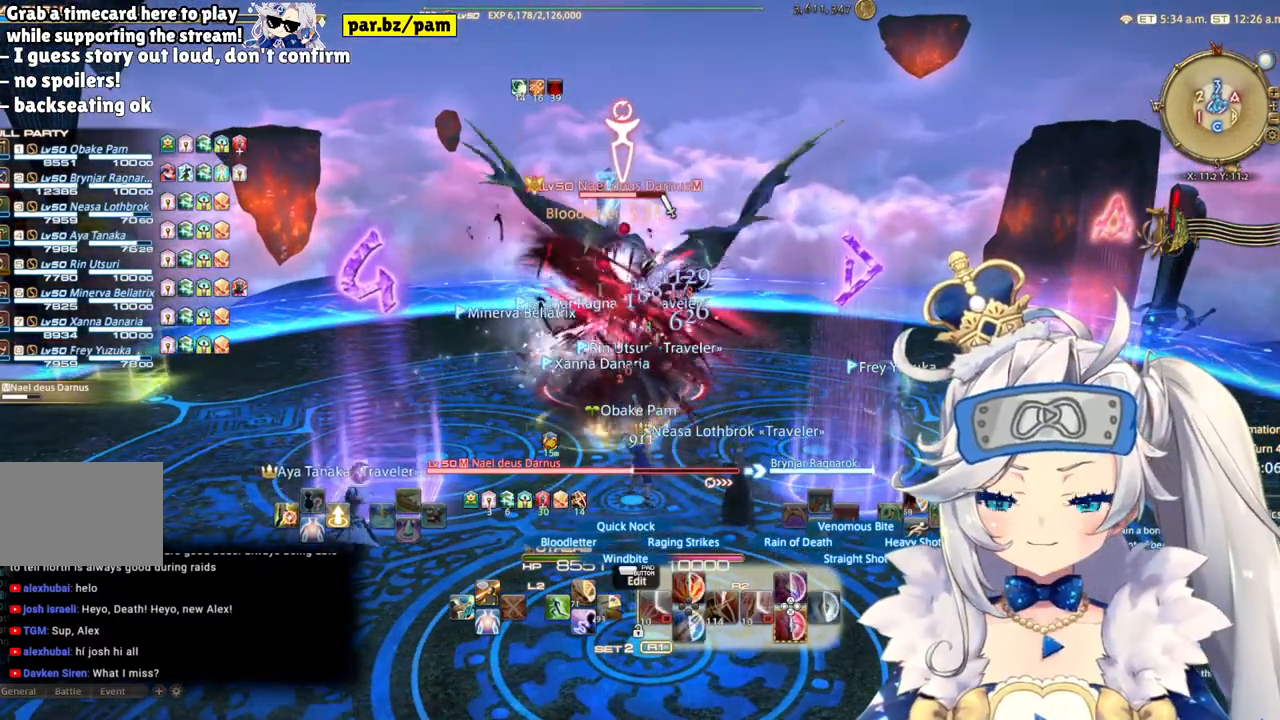
{"dt_ms": 500, "buttons": ["R2"], "left_stick": "center", "right_stick": "center", "events": []}
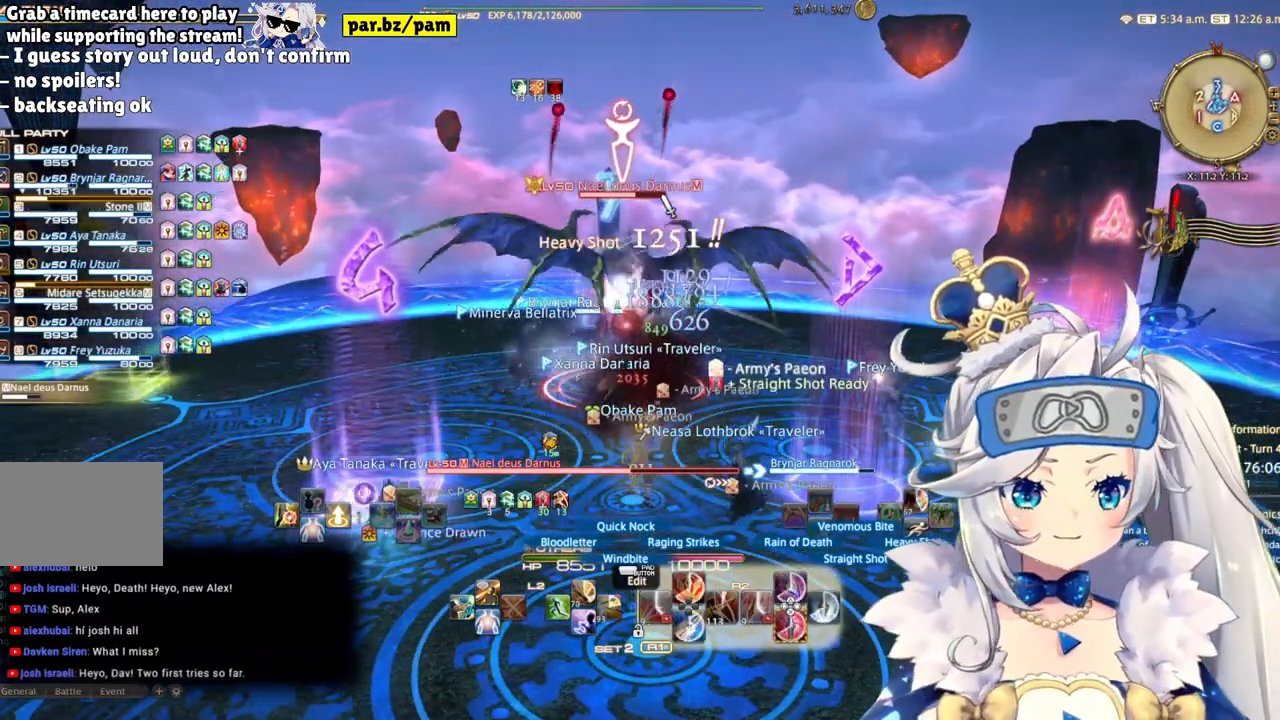
{"dt_ms": 500, "buttons": ["R2"], "left_stick": "center", "right_stick": "center", "events": [[267, "right_stick", "down-right"], [317, "right_stick", "down"], [467, "right_stick", "center"]]}
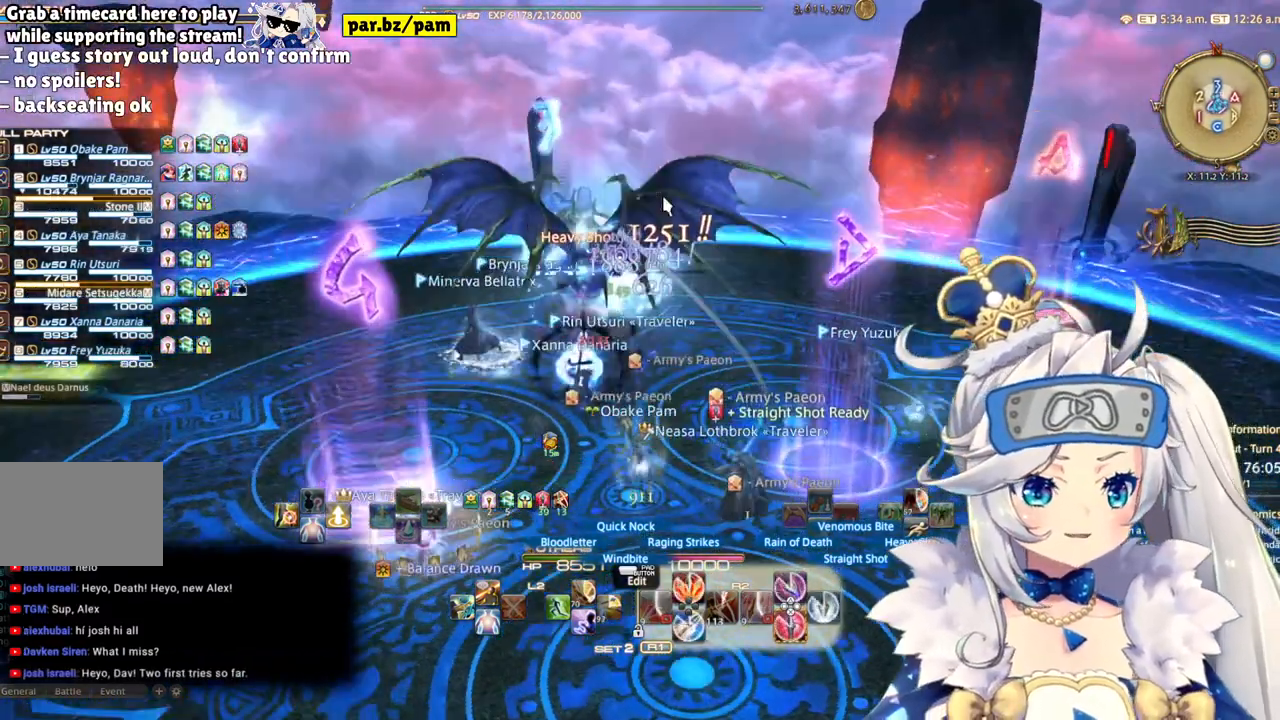
{"dt_ms": 500, "buttons": ["CROSS", "R2"], "left_stick": "center", "right_stick": "center", "events": [[400, "CROSS", "down"]]}
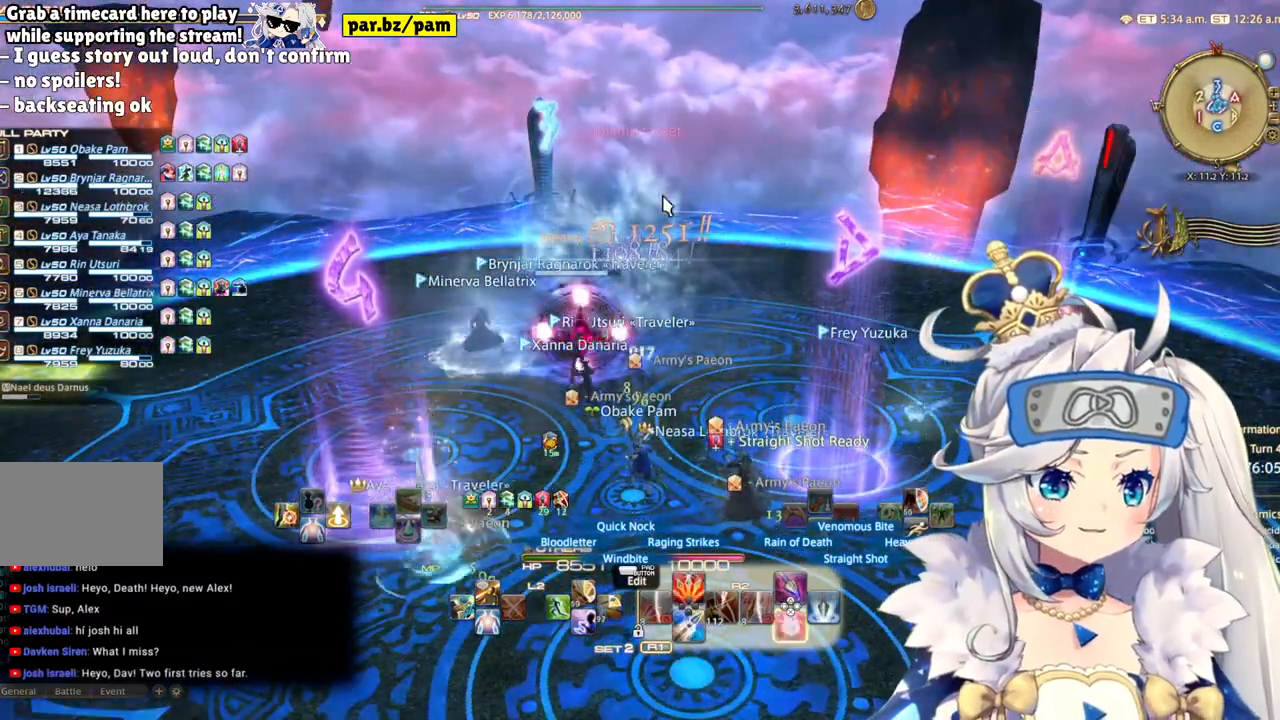
{"dt_ms": 500, "buttons": ["R2"], "left_stick": "down-right", "right_stick": "left", "events": [[83, "CROSS", "up"], [400, "right_stick", "left"], [450, "left_stick", "down-right"]]}
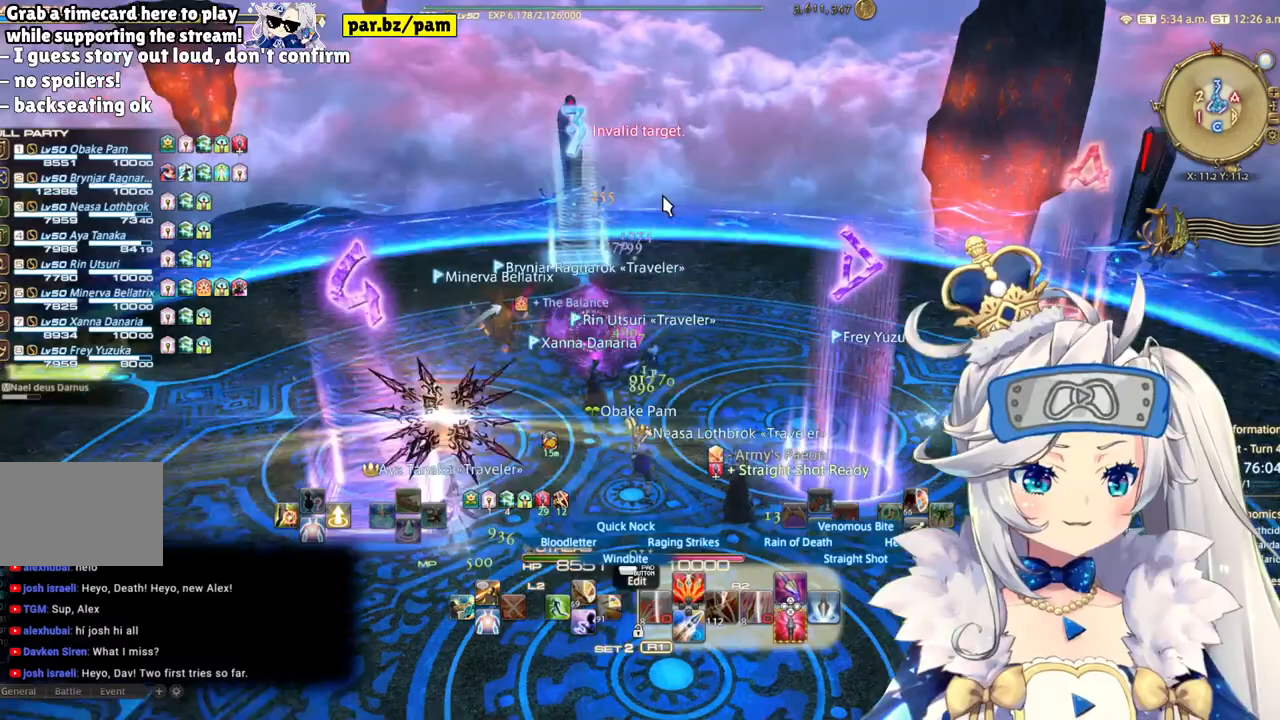
{"dt_ms": 500, "buttons": [], "left_stick": "down-right", "right_stick": "left", "events": [[283, "R2", "up"]]}
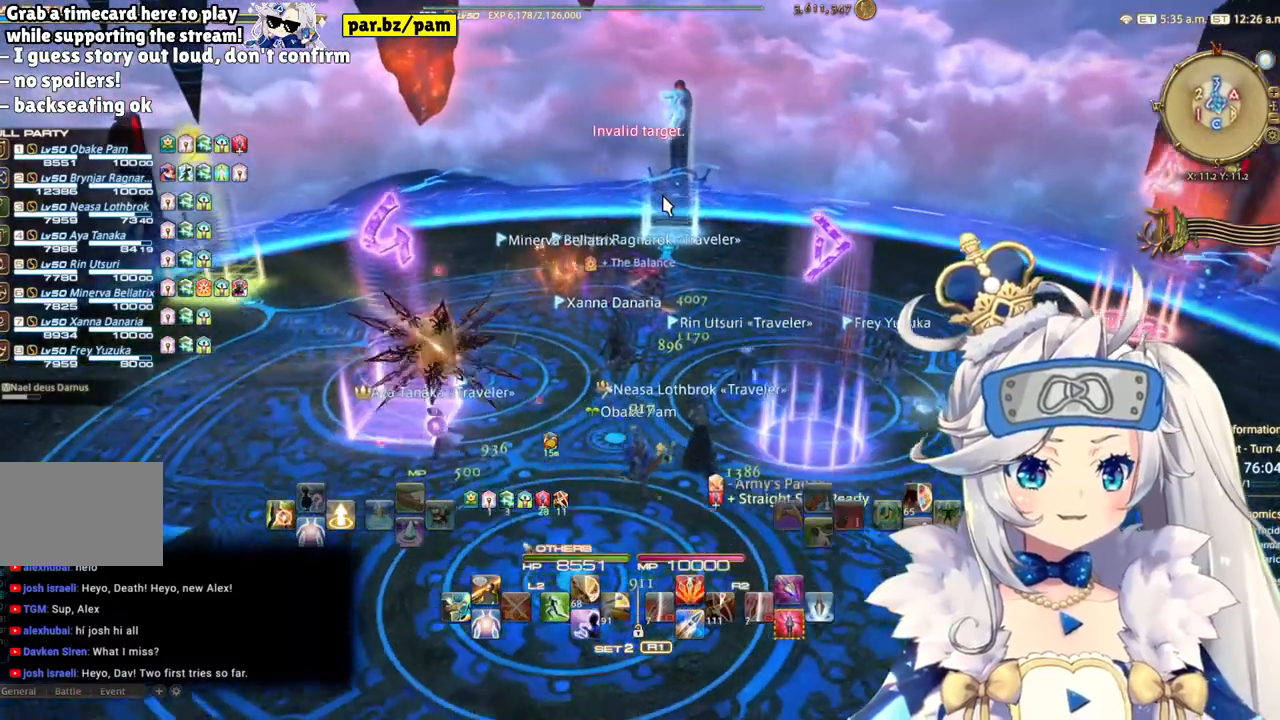
{"dt_ms": 1000, "buttons": [], "left_stick": "down-right", "right_stick": "center"}
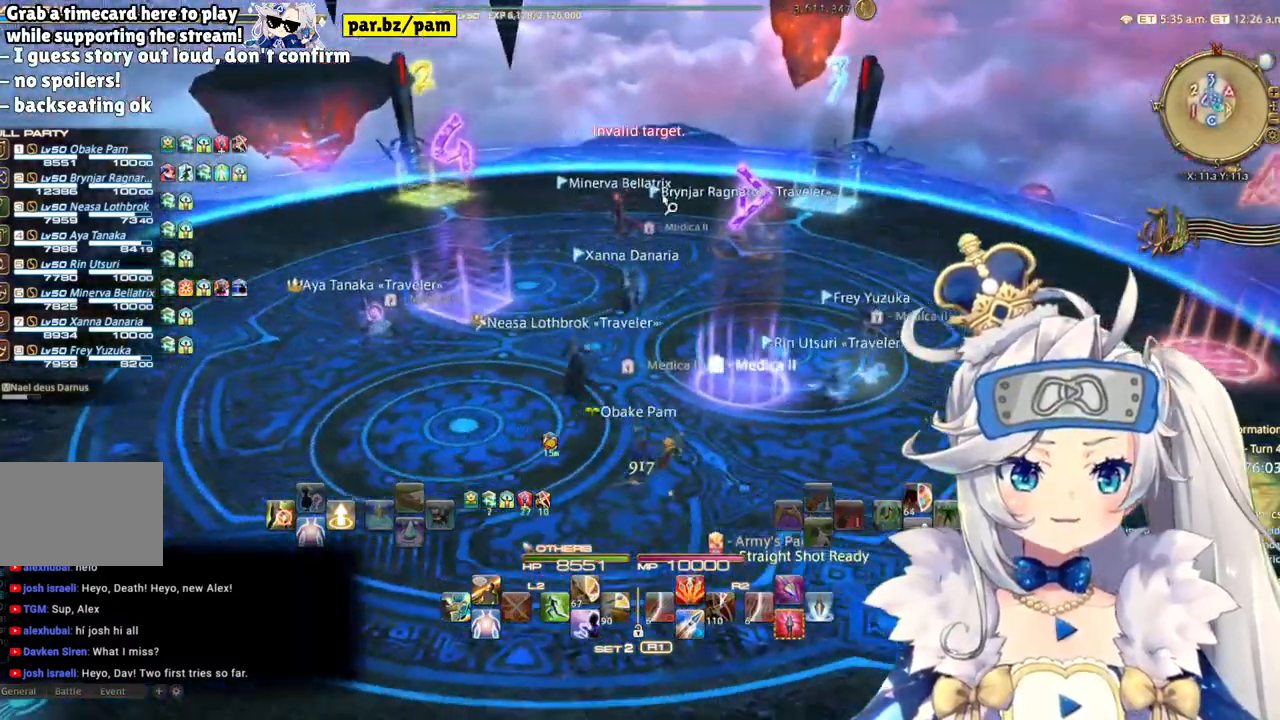
{"dt_ms": 500, "buttons": [], "left_stick": "down-right", "right_stick": "center", "events": [[50, "left_stick", "down"], [433, "left_stick", "down-right"]]}
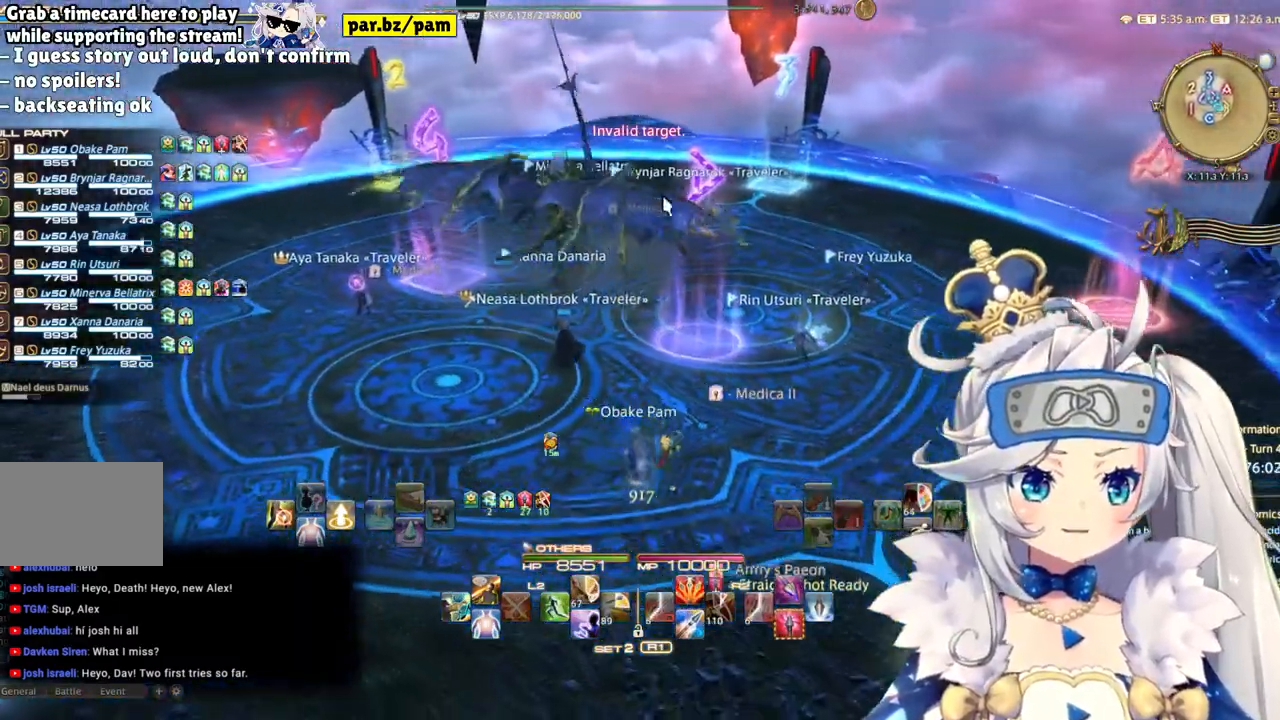
{"dt_ms": 500, "buttons": [], "left_stick": "down-left", "right_stick": "center", "events": [[100, "left_stick", "center"], [283, "left_stick", "down-right"], [367, "left_stick", "down-left"]]}
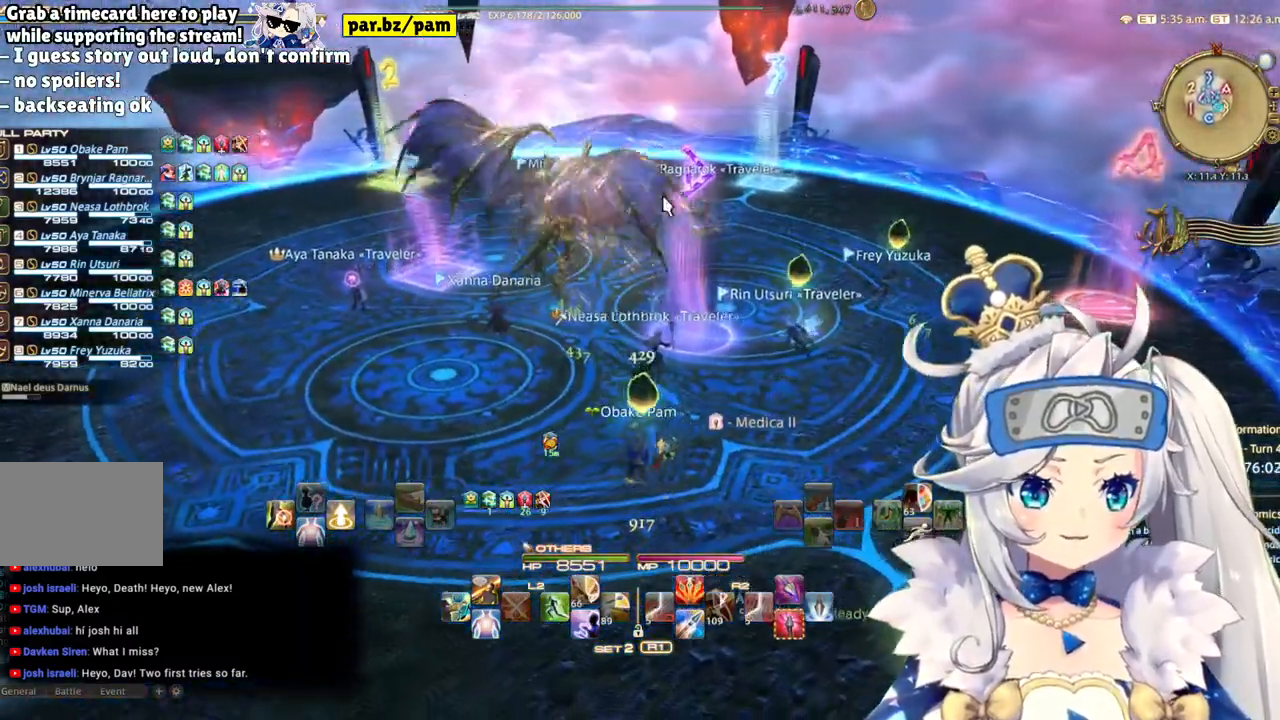
{"dt_ms": 500, "buttons": [], "left_stick": "down-left", "right_stick": "center", "events": [[300, "L2", "down"], [350, "L2", "up"]]}
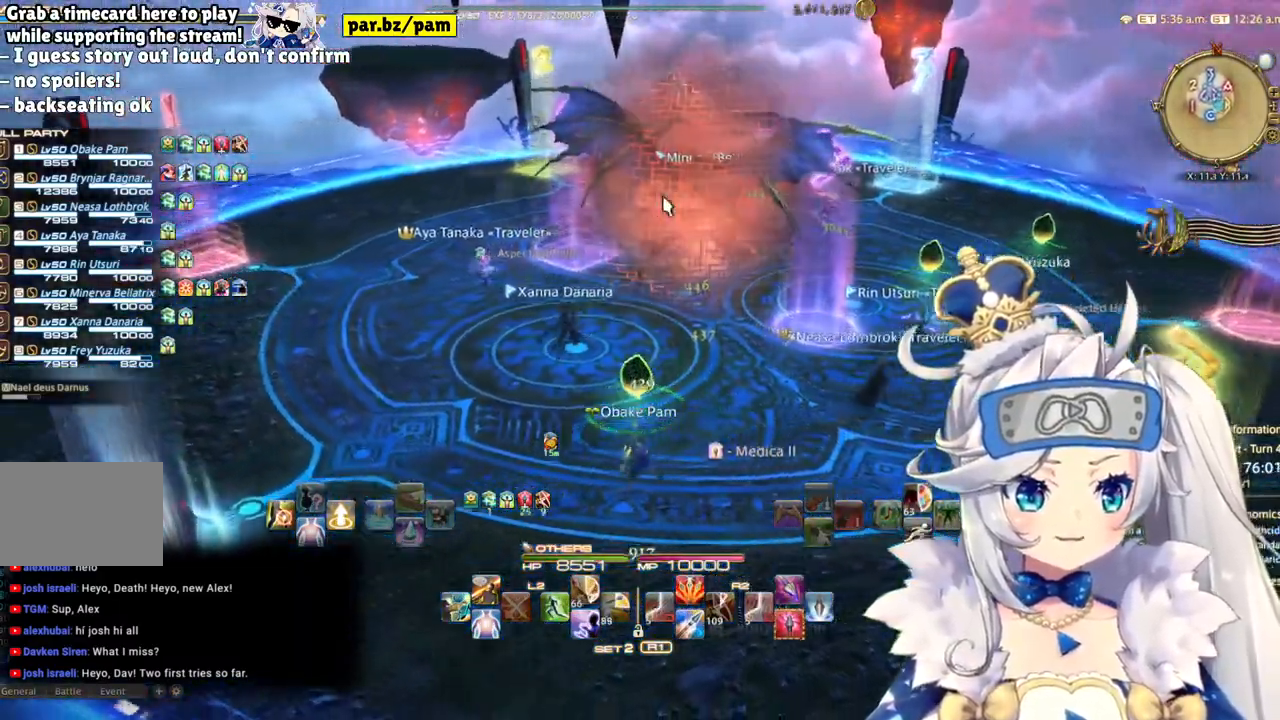
{"dt_ms": 500, "buttons": [], "left_stick": "up-left", "right_stick": "center", "events": [[67, "left_stick", "up-left"]]}
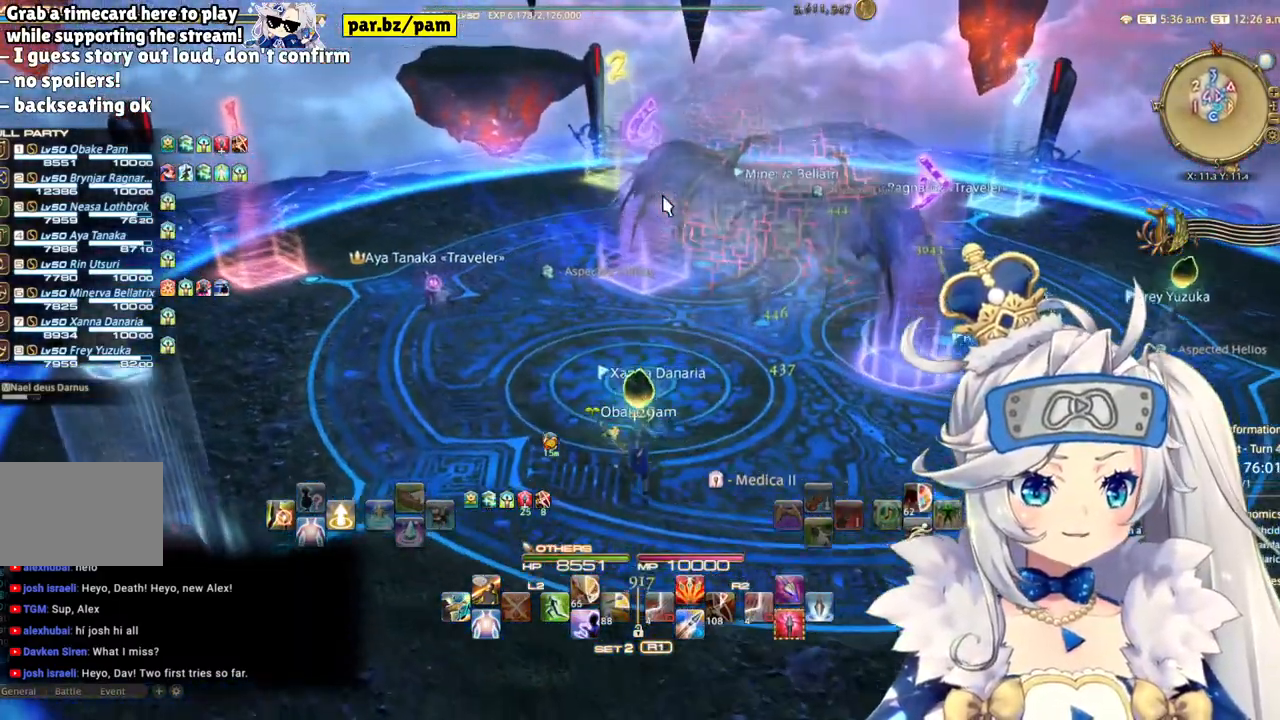
{"dt_ms": 500, "buttons": [], "left_stick": "up", "right_stick": "center", "events": [[200, "left_stick", "up"]]}
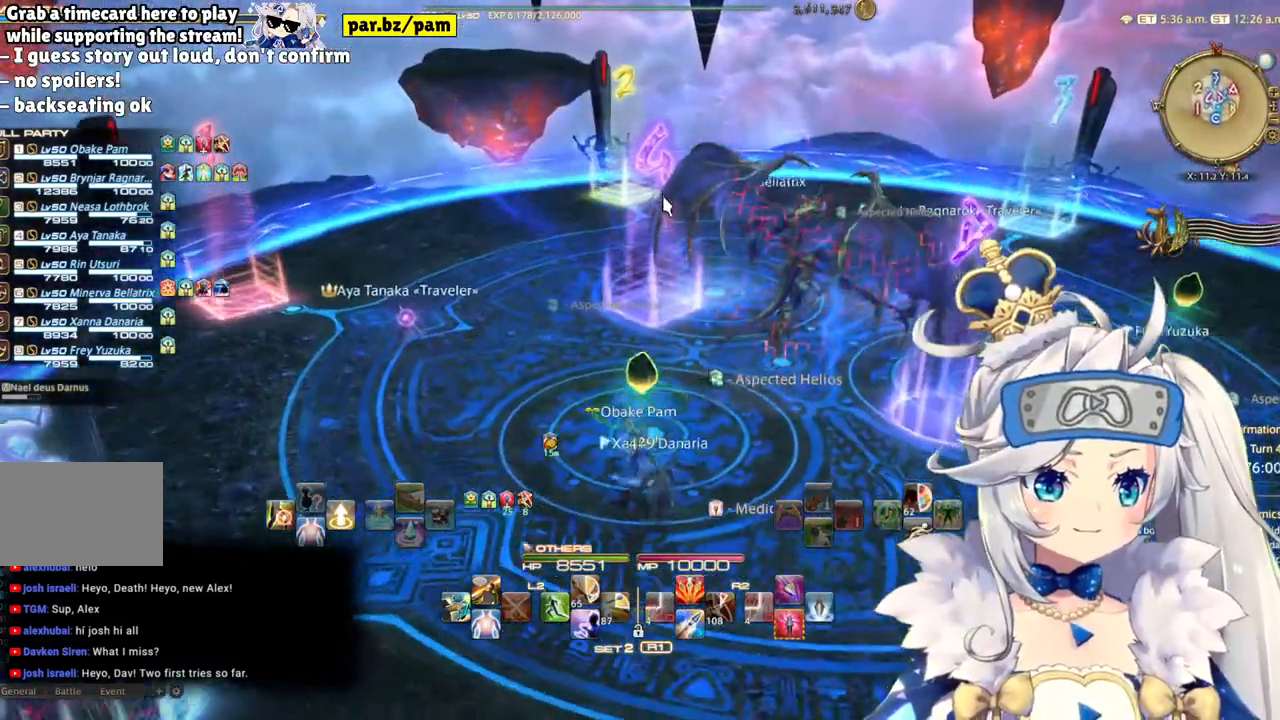
{"dt_ms": 500, "buttons": [], "left_stick": "up", "right_stick": "center", "events": []}
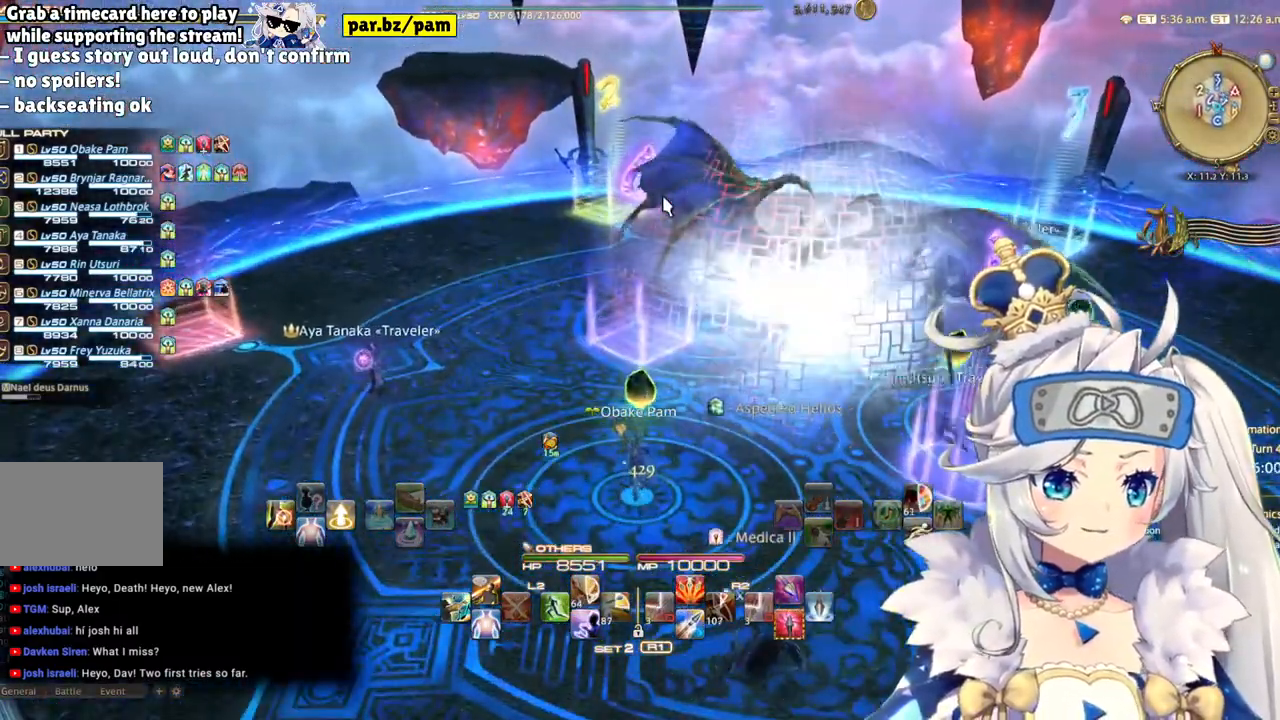
{"dt_ms": 500, "buttons": [], "left_stick": "center", "right_stick": "right"}
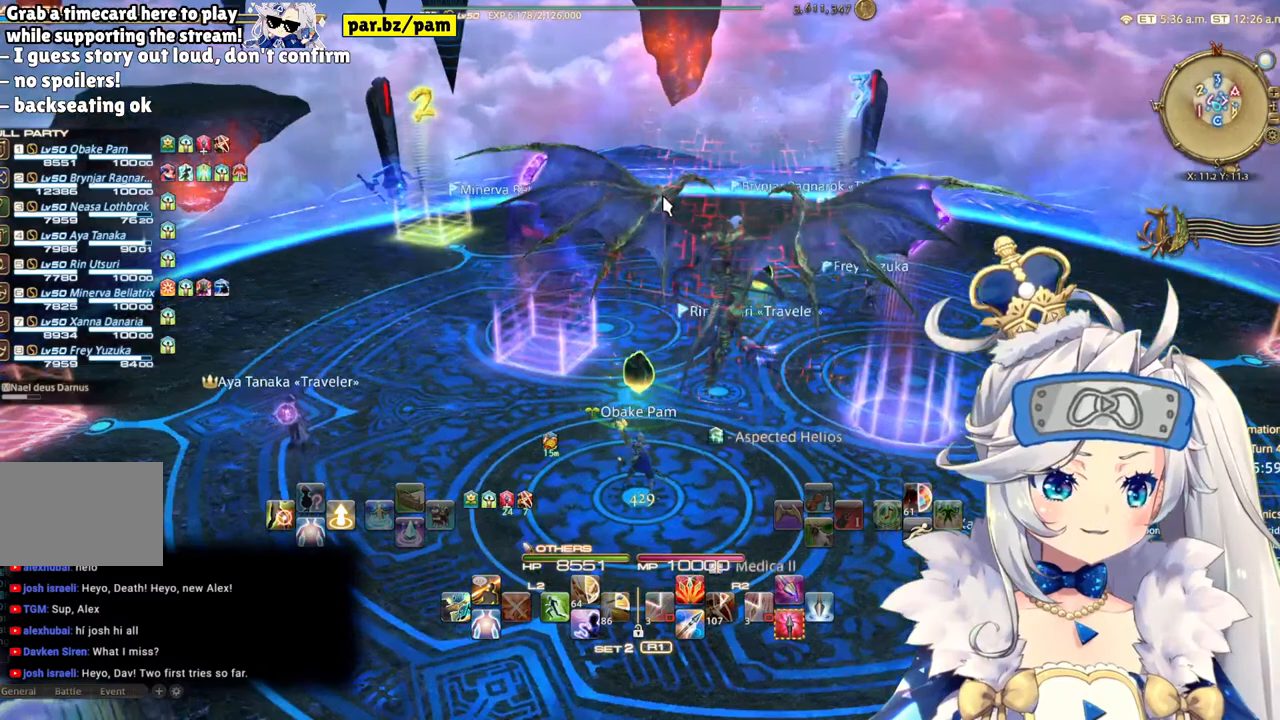
{"dt_ms": 500, "buttons": [], "left_stick": "center", "right_stick": "center", "events": [[67, "right_stick", "center"]]}
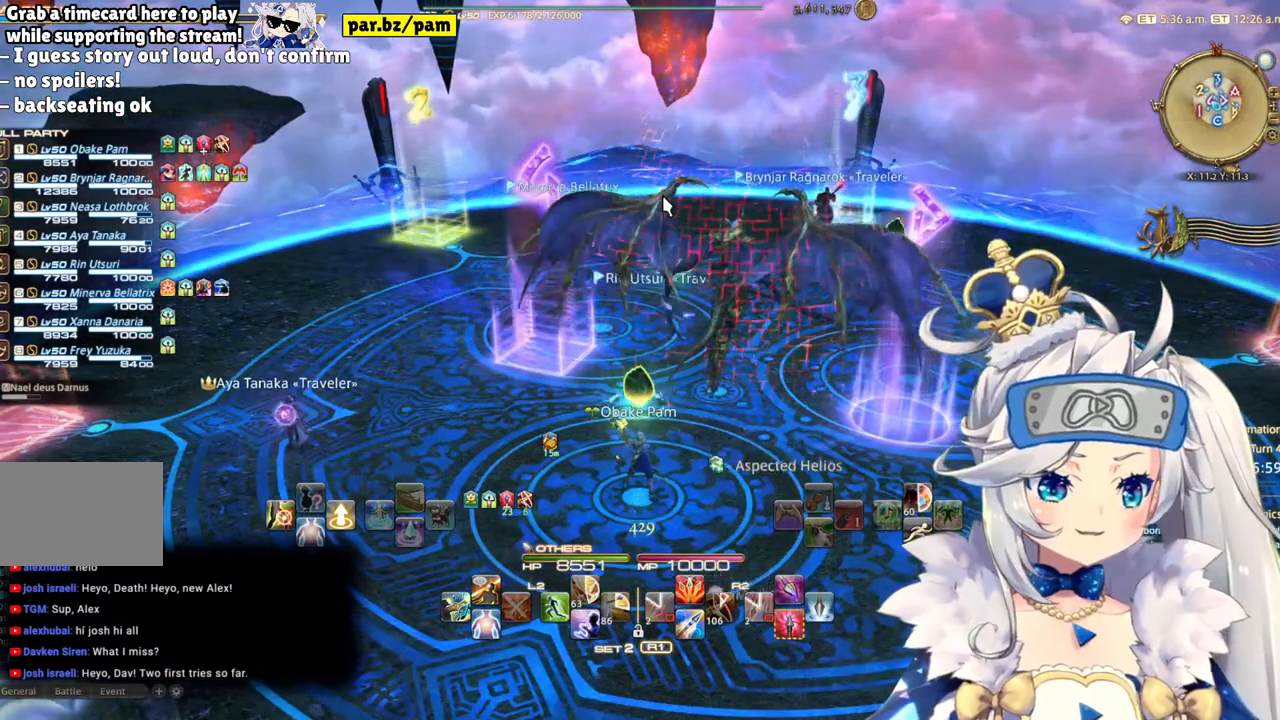
{"dt_ms": 500, "buttons": [], "left_stick": "center", "right_stick": "center", "events": []}
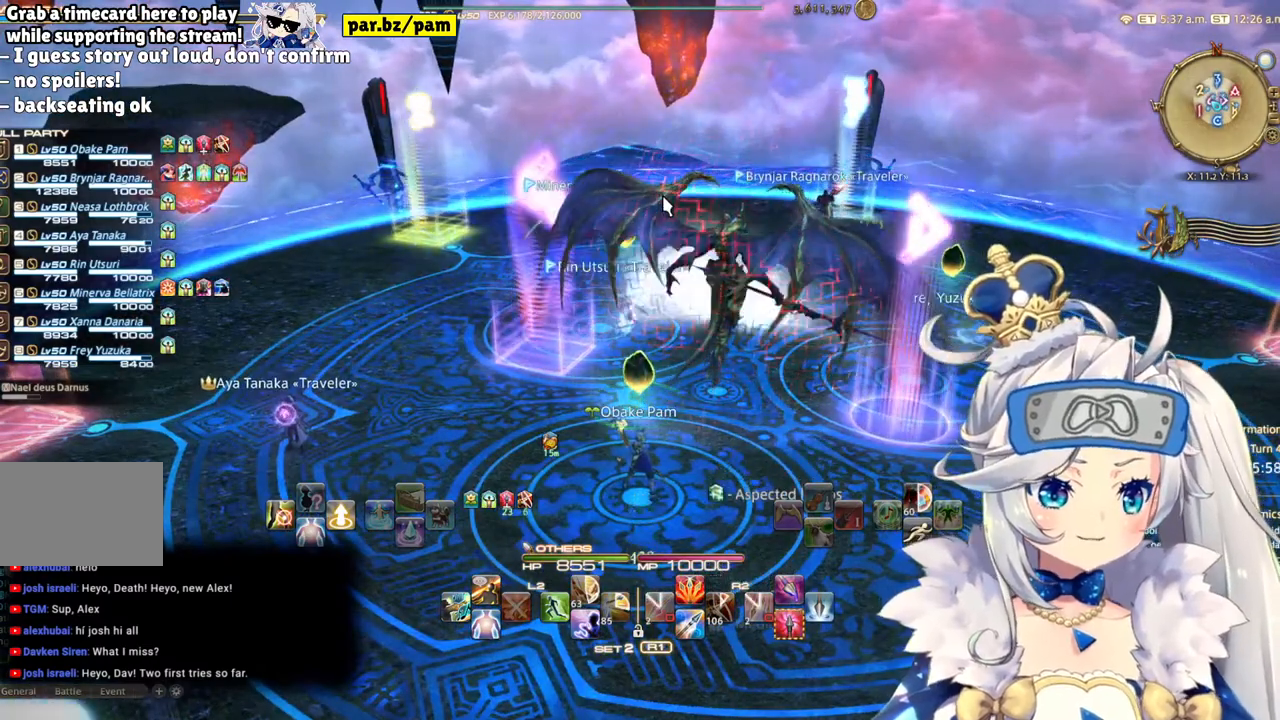
{"dt_ms": 500, "buttons": [], "left_stick": "center", "right_stick": "center", "events": []}
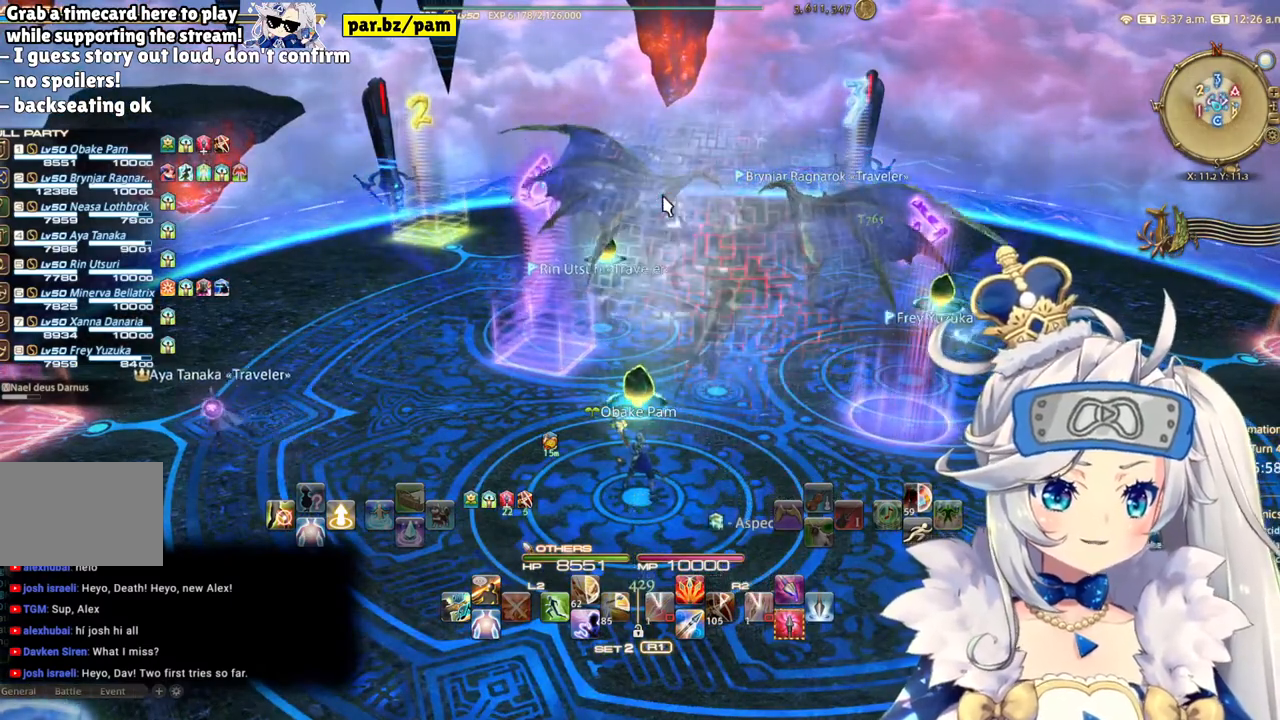
{"dt_ms": 500, "buttons": [], "left_stick": "center", "right_stick": "center", "events": []}